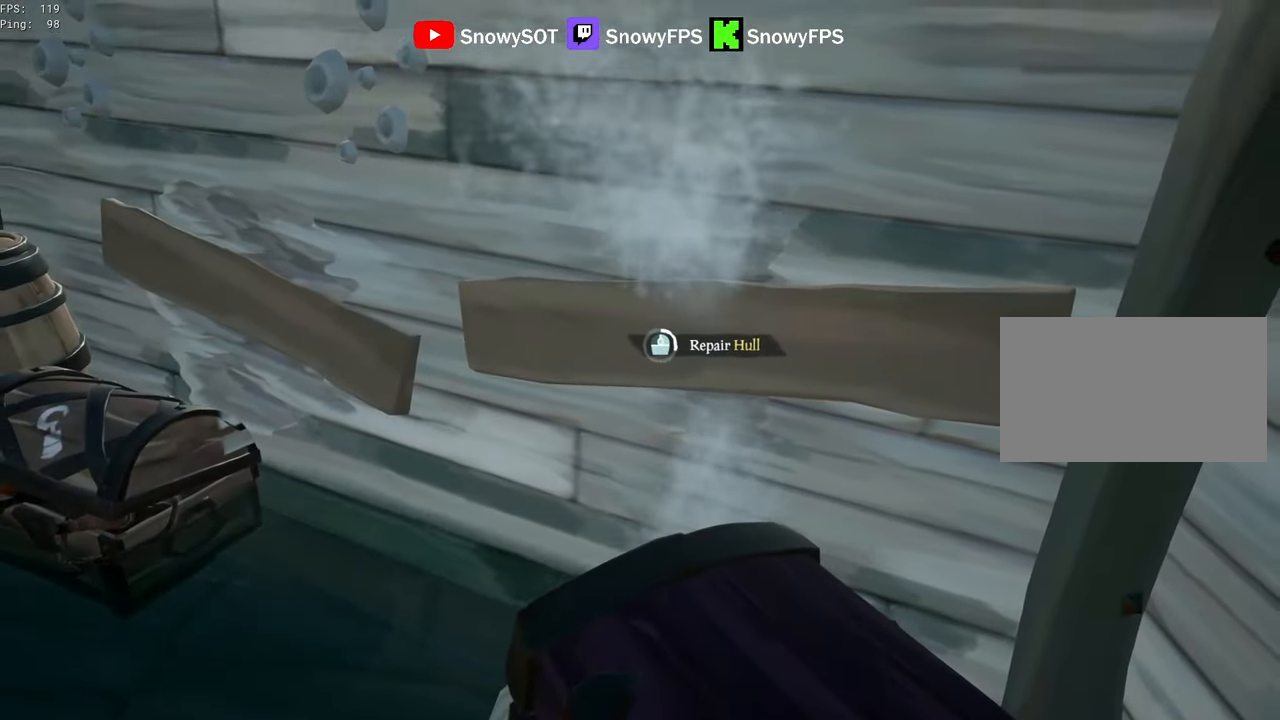
Gameplay with keyboard and mouse; each line is a JSON object with the keys and mouse buttons held at the frame after it. "events" lists presses ("down") and releases ("up") of "1", "2", "3", "4", "5", "a", "alt", "c", "caps_lock", "ctrl", "d", "e", "f", "g", "q", "r", "s", "shift", "space", "t", "tab", "v", "w", "x", "z", "mouse_left", "mouse_wheel" and "mouse_right" between this image and that frame as [ms after this image, input, new state], when the widget could be followed in between. "mouse_left", "mouse_wheel", "mouse_right" = the "left", "wheel", "right" buttons of the "mouse" list. No other keys are recorded. "wheel" means that the mouse wheel is clicked or scrolled. "mouse_move" is the direction in which the mouse moves at that frame (one of eight, or "still"), when it could be read.
{"keys": ["d"], "mouse": [], "mouse_move": "still", "events": []}
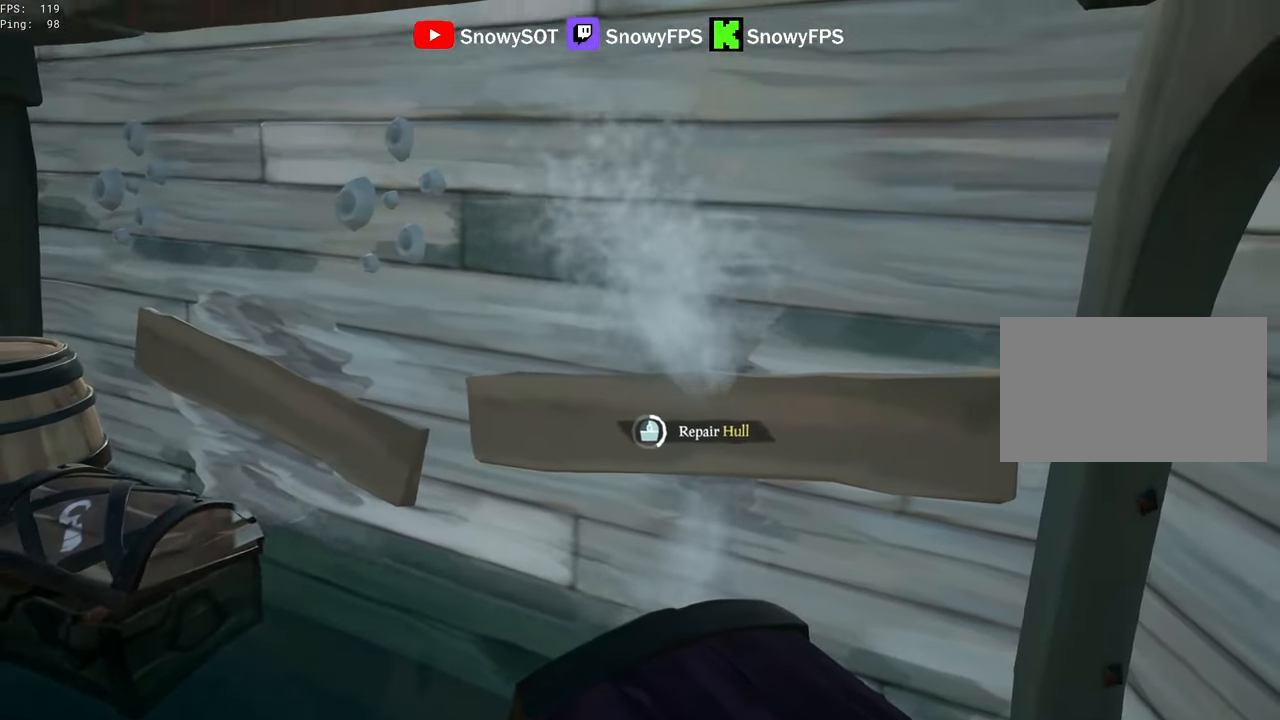
{"keys": ["d"], "mouse": [], "mouse_move": "still", "events": []}
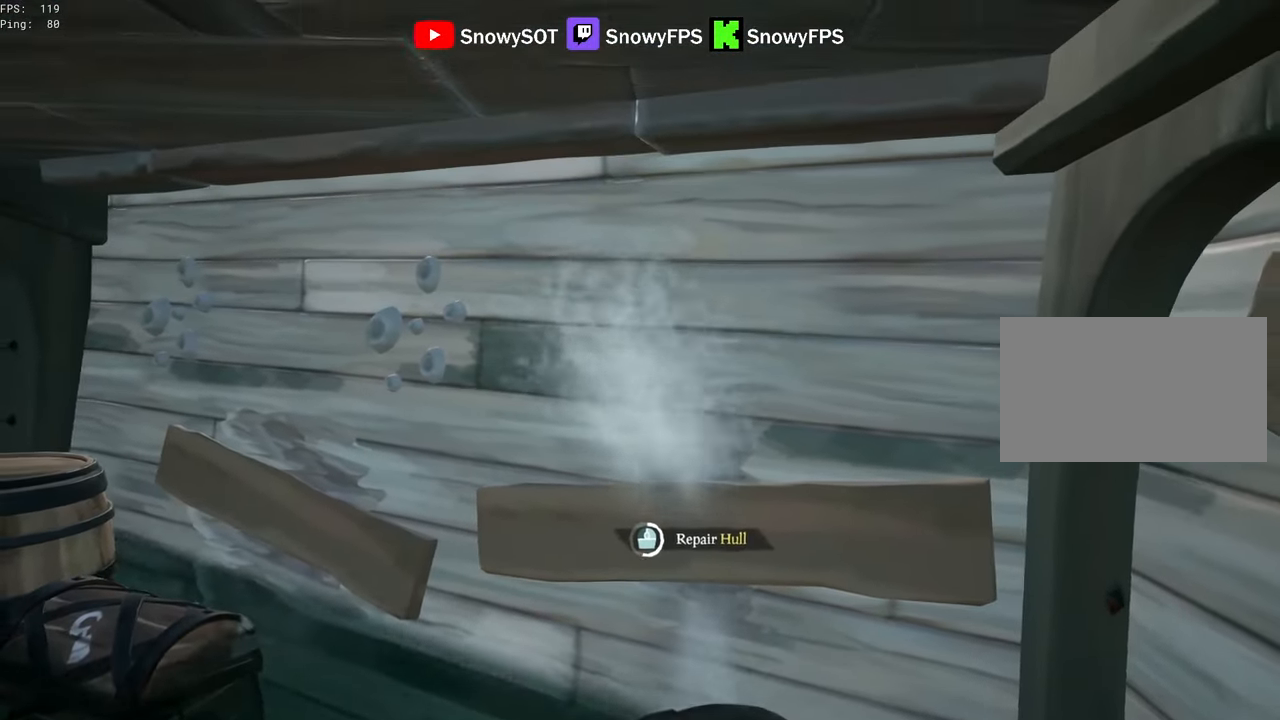
{"keys": ["d"], "mouse": [], "mouse_move": "still", "events": []}
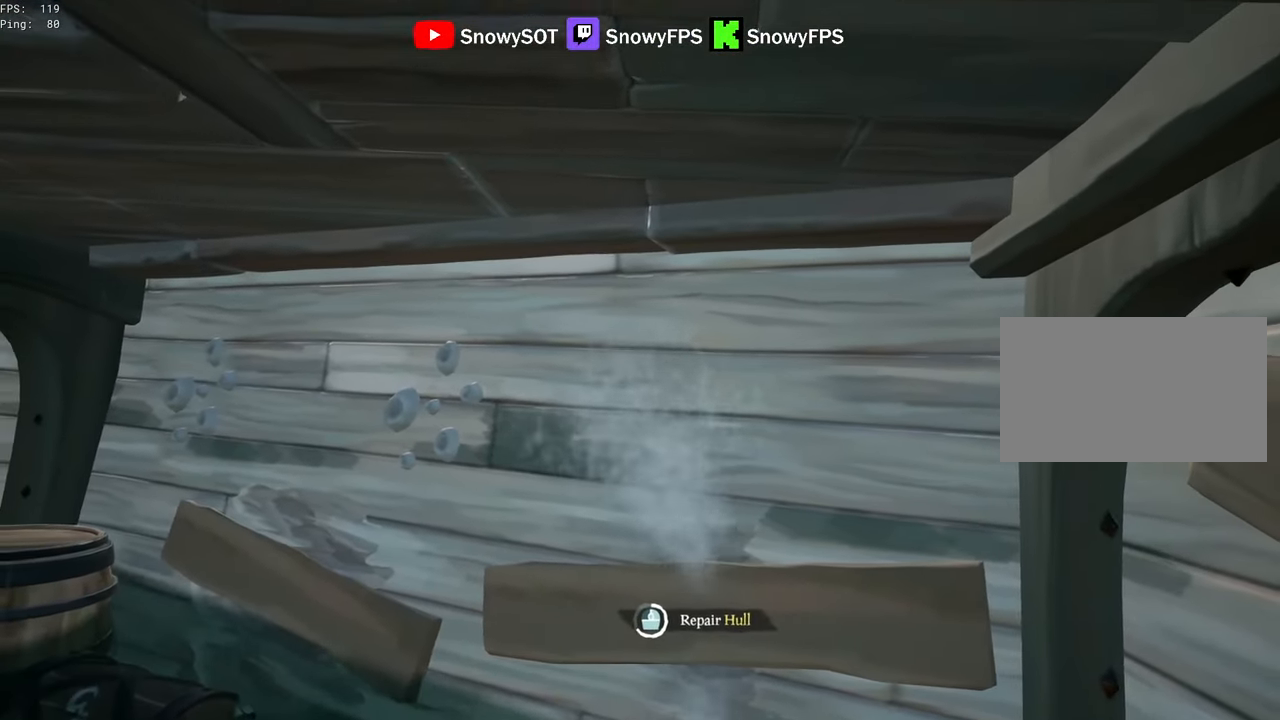
{"keys": ["d"], "mouse": [], "mouse_move": "still", "events": []}
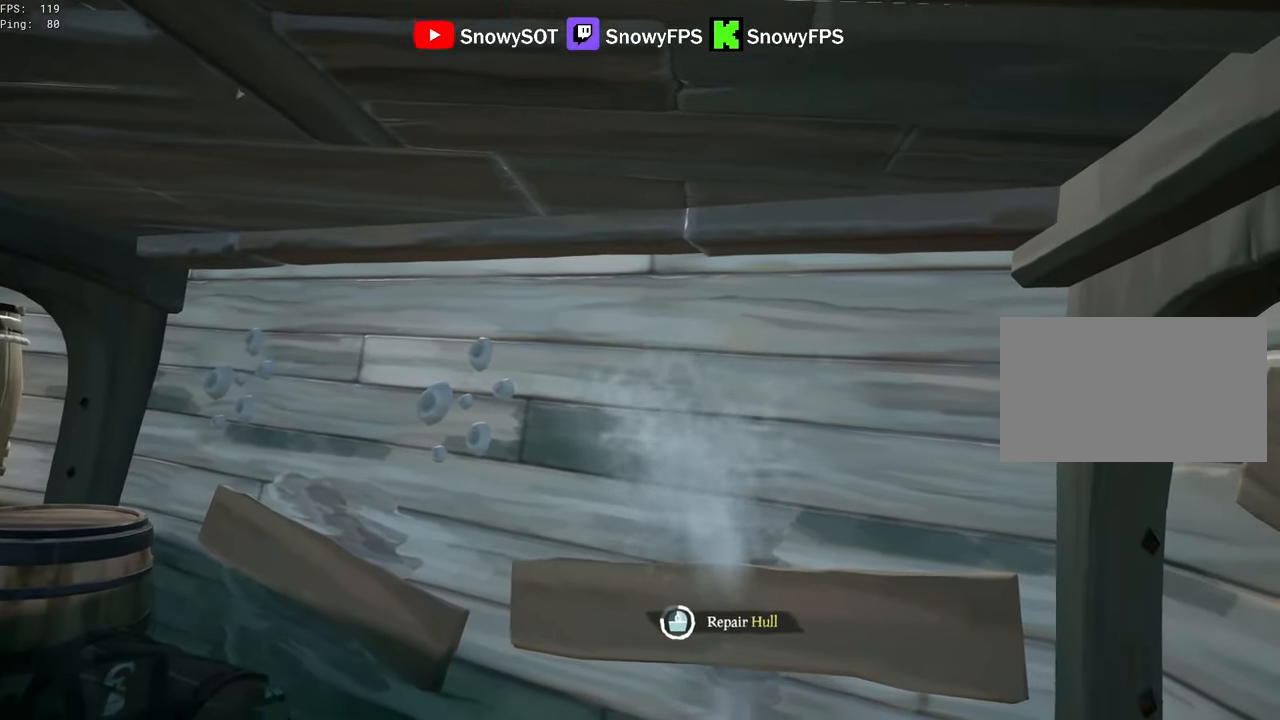
{"keys": ["d"], "mouse": [], "mouse_move": "still", "events": []}
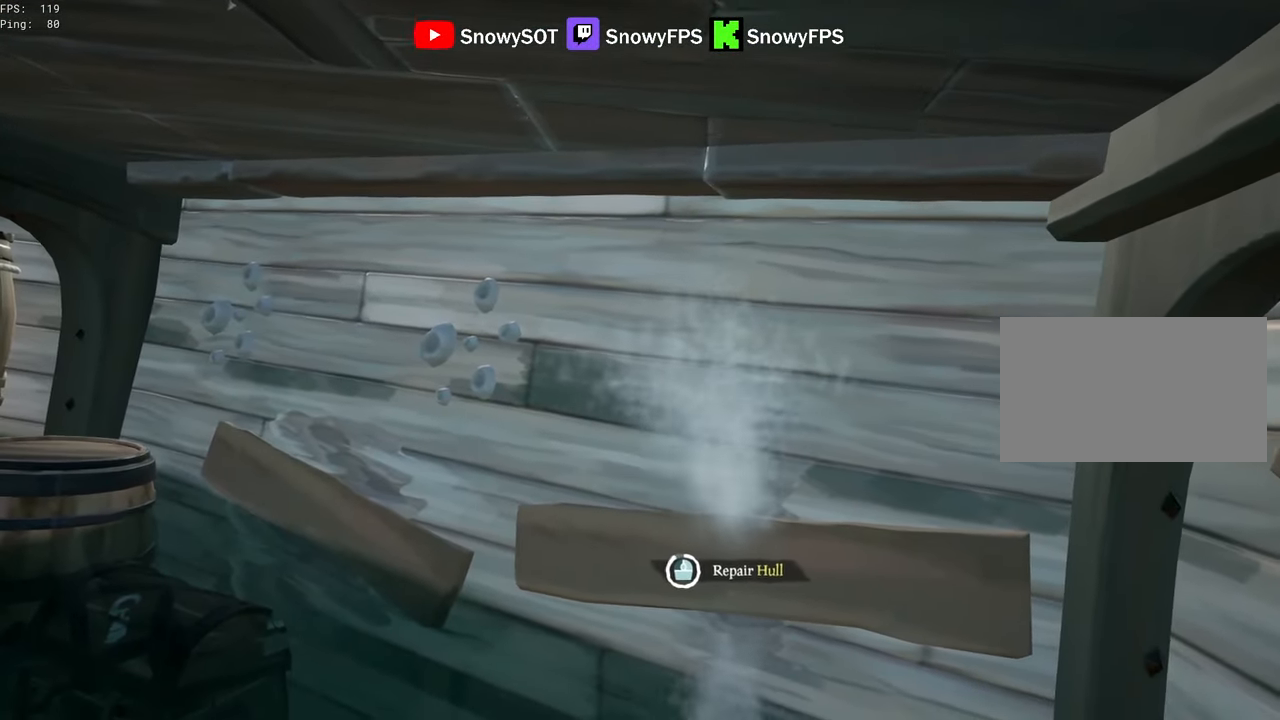
{"keys": ["a"], "mouse": [], "mouse_move": "still", "events": [[333, "a", "down"], [433, "d", "up"]]}
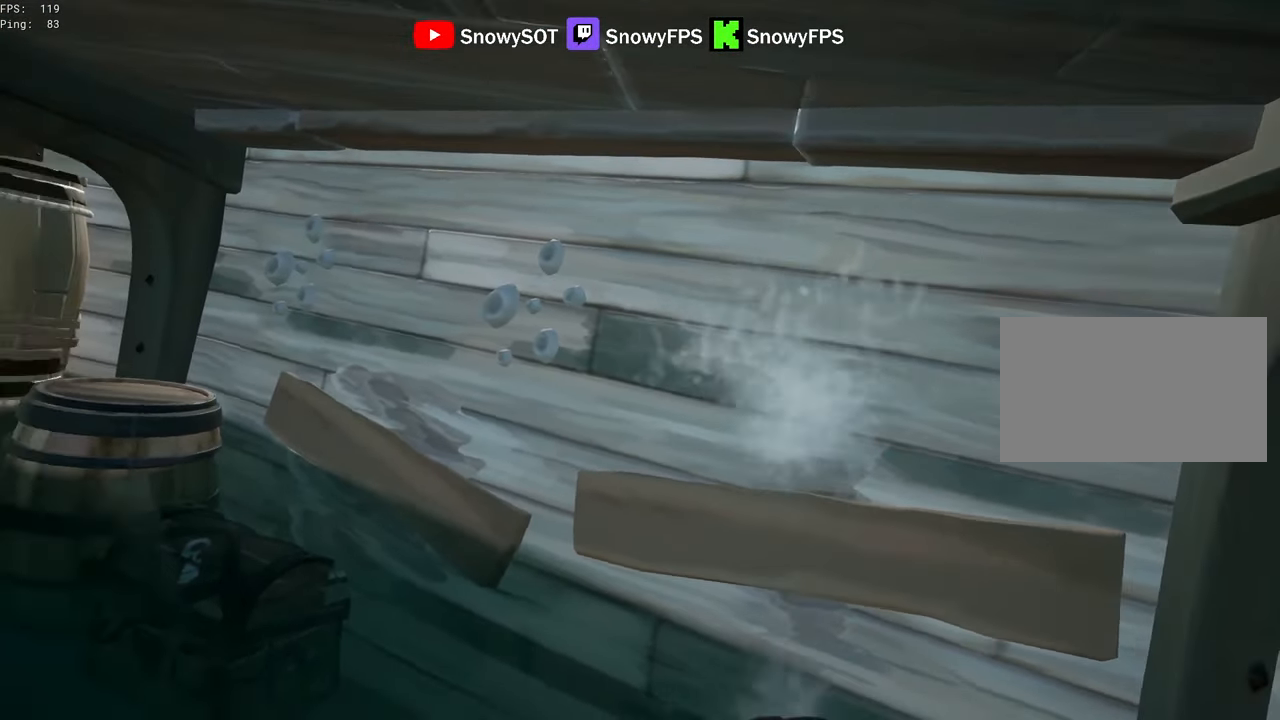
{"keys": ["shift", "w"], "mouse": [], "mouse_move": "still", "events": [[67, "w", "down"], [167, "a", "up"], [217, "shift", "down"], [350, "a", "down"], [400, "a", "up"]]}
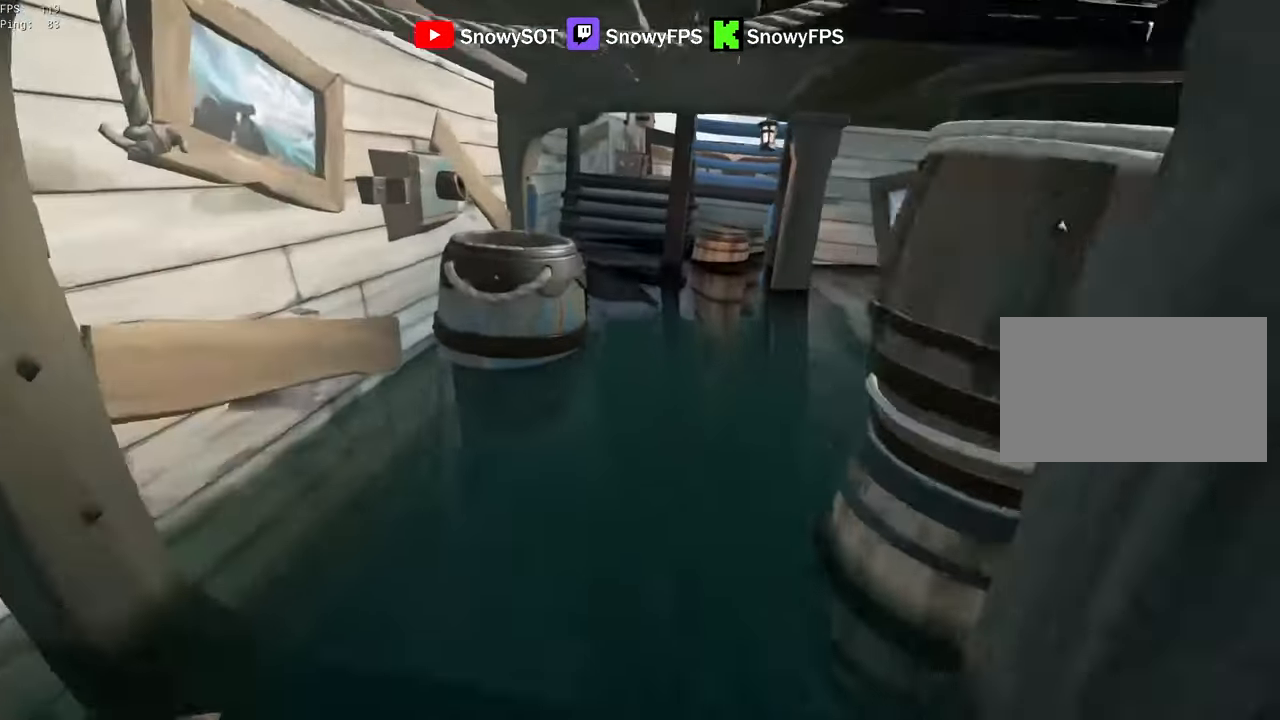
{"keys": ["a", "space", "w"], "mouse": [], "mouse_move": "up-left", "events": [[83, "shift", "up"], [367, "a", "down"], [417, "space", "down"]]}
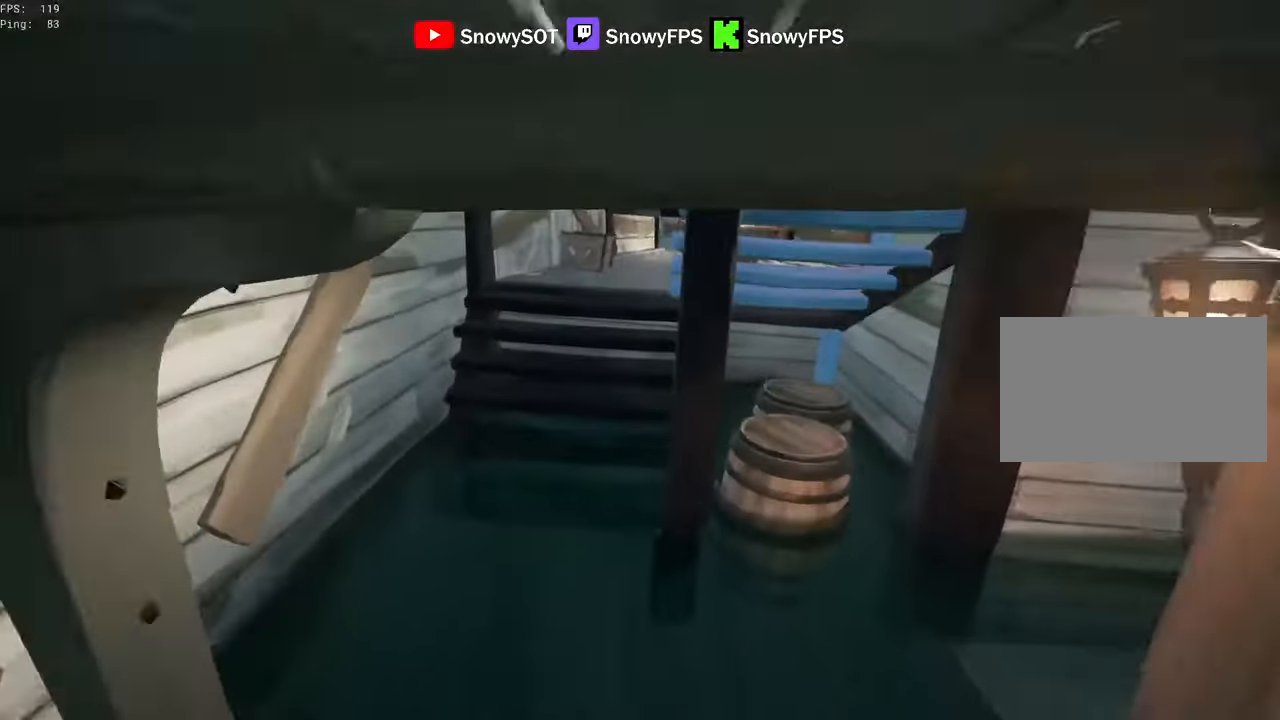
{"keys": ["space", "w"], "mouse": [], "mouse_move": "down-right", "events": [[50, "a", "up"], [50, "space", "up"], [250, "a", "down"], [333, "a", "up"], [483, "space", "down"]]}
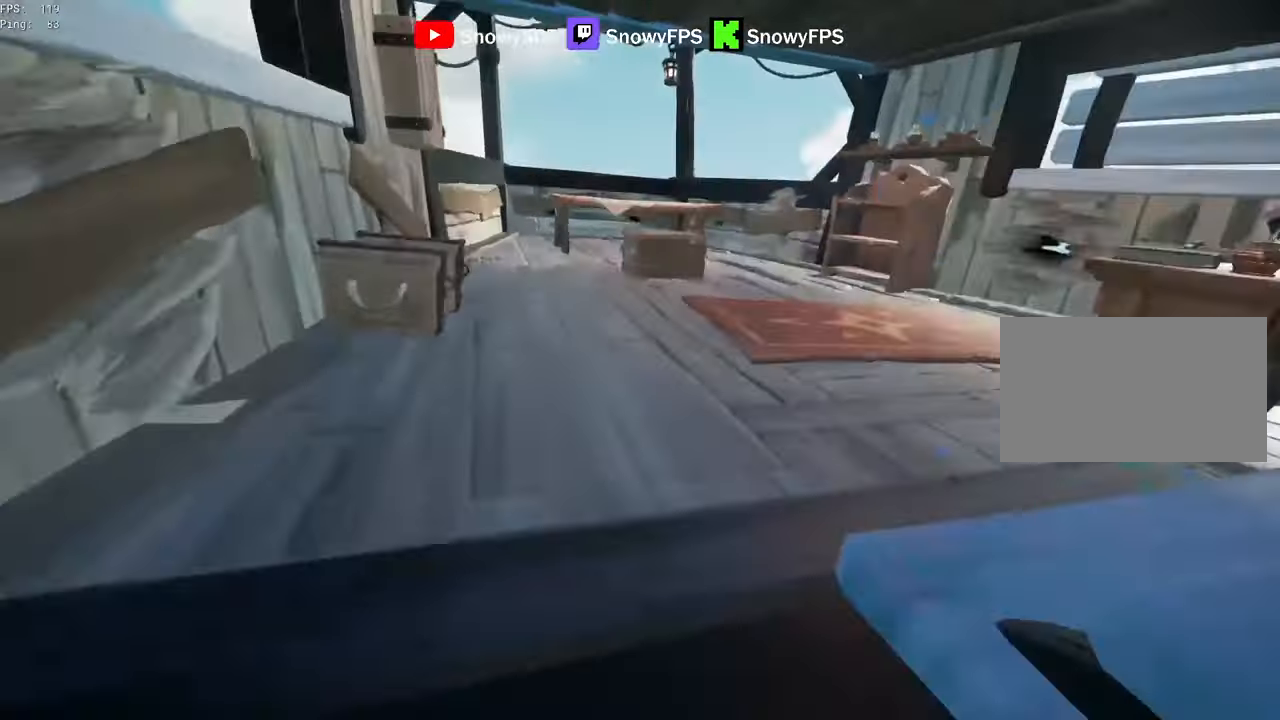
{"keys": ["w"], "mouse": [], "mouse_move": "left", "events": [[67, "space", "up"]]}
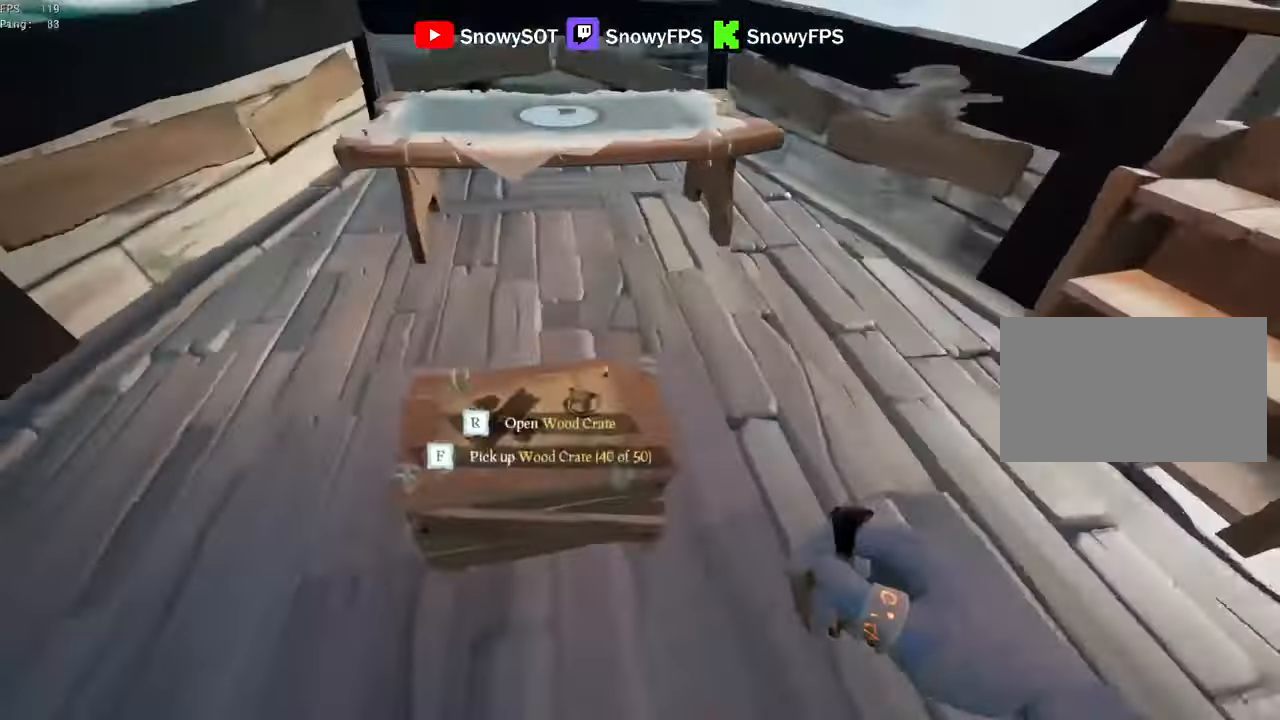
{"keys": [], "mouse": [], "mouse_move": "right", "events": [[33, "w", "up"], [83, "r", "down"], [183, "f", "down"], [267, "f", "up"], [267, "r", "up"]]}
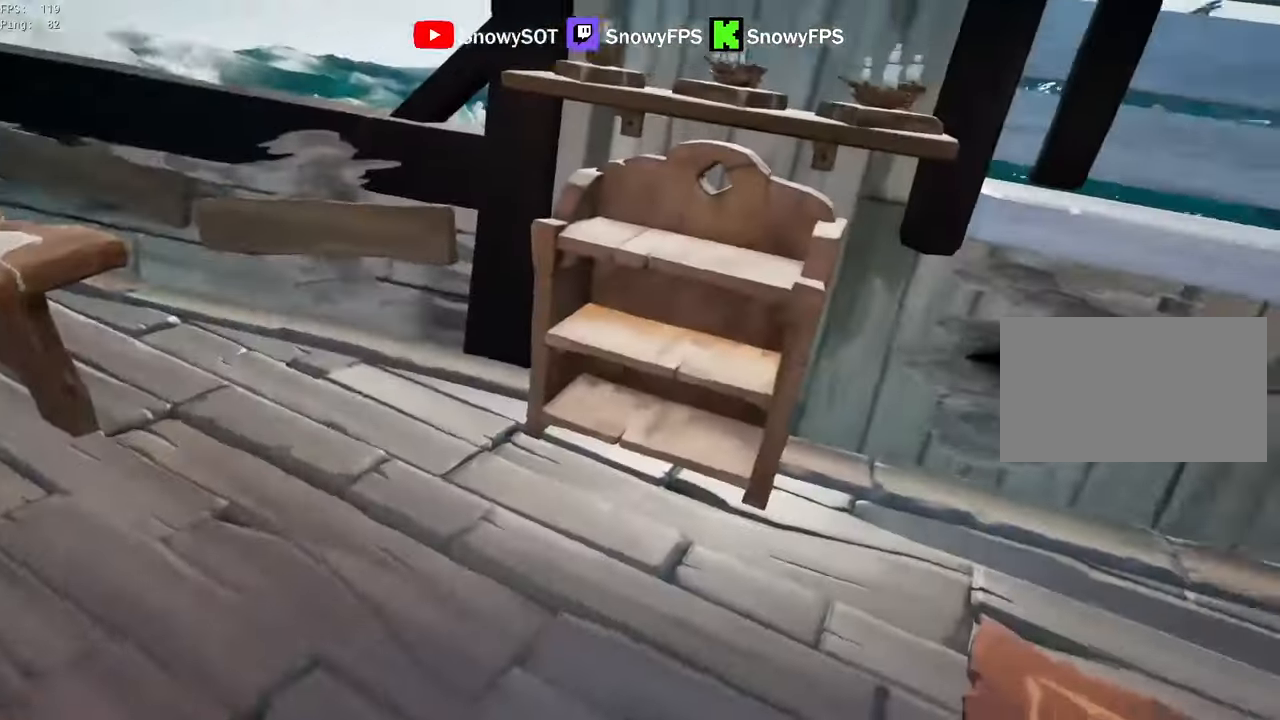
{"keys": [], "mouse": [], "mouse_move": "still", "events": [[50, "w", "down"], [383, "w", "up"]]}
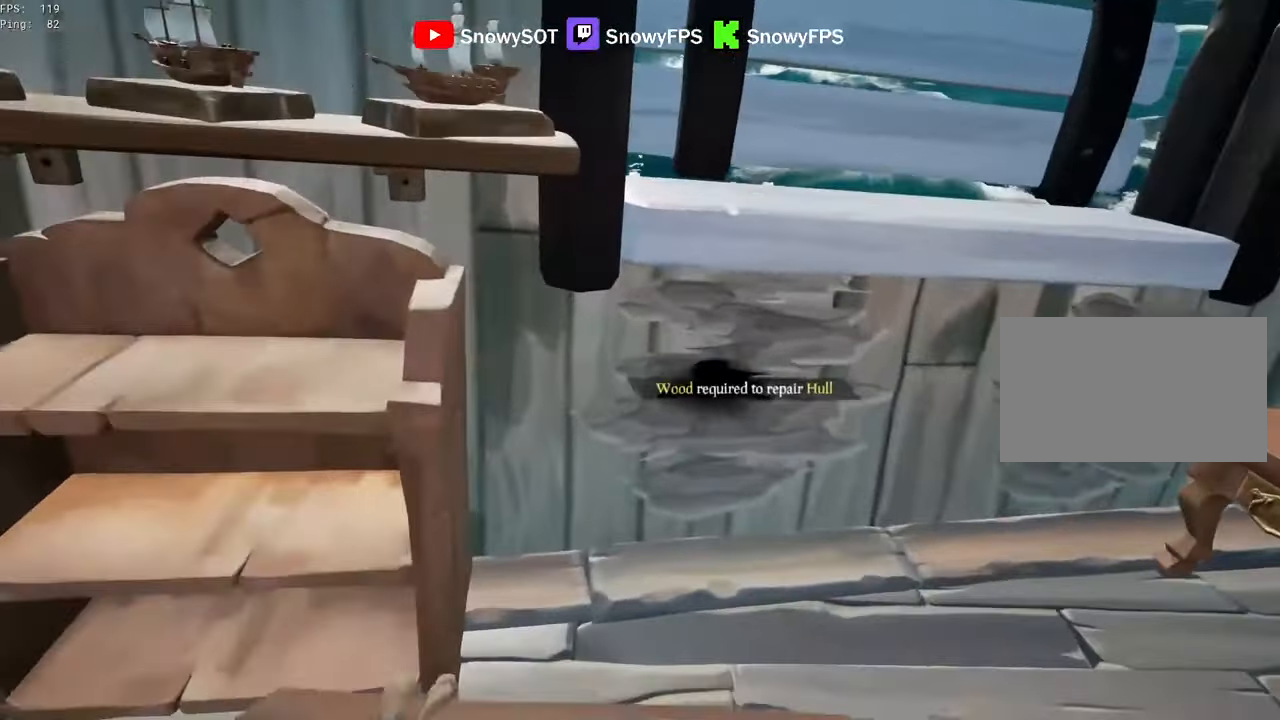
{"keys": [], "mouse": [], "mouse_move": "still", "events": []}
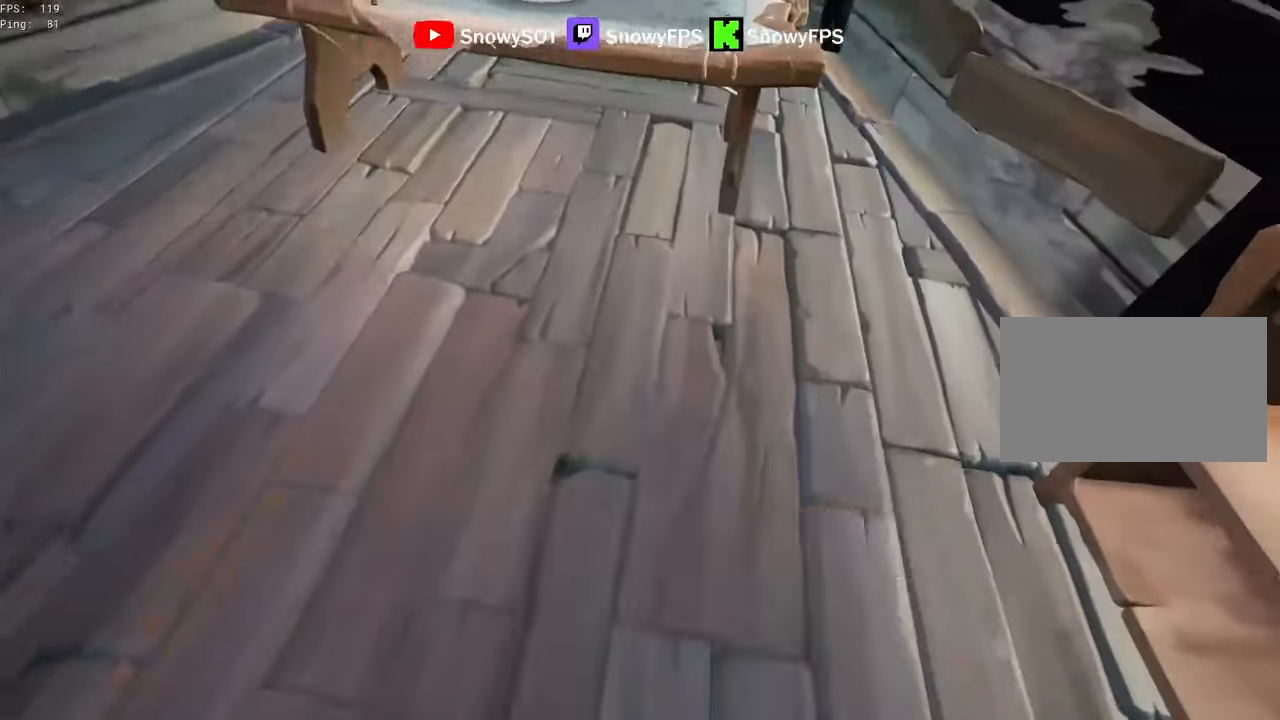
{"keys": [], "mouse": [], "mouse_move": "right", "events": [[33, "x", "down"], [83, "x", "up"], [233, "r", "down"], [317, "f", "down"], [417, "f", "up"], [417, "r", "up"]]}
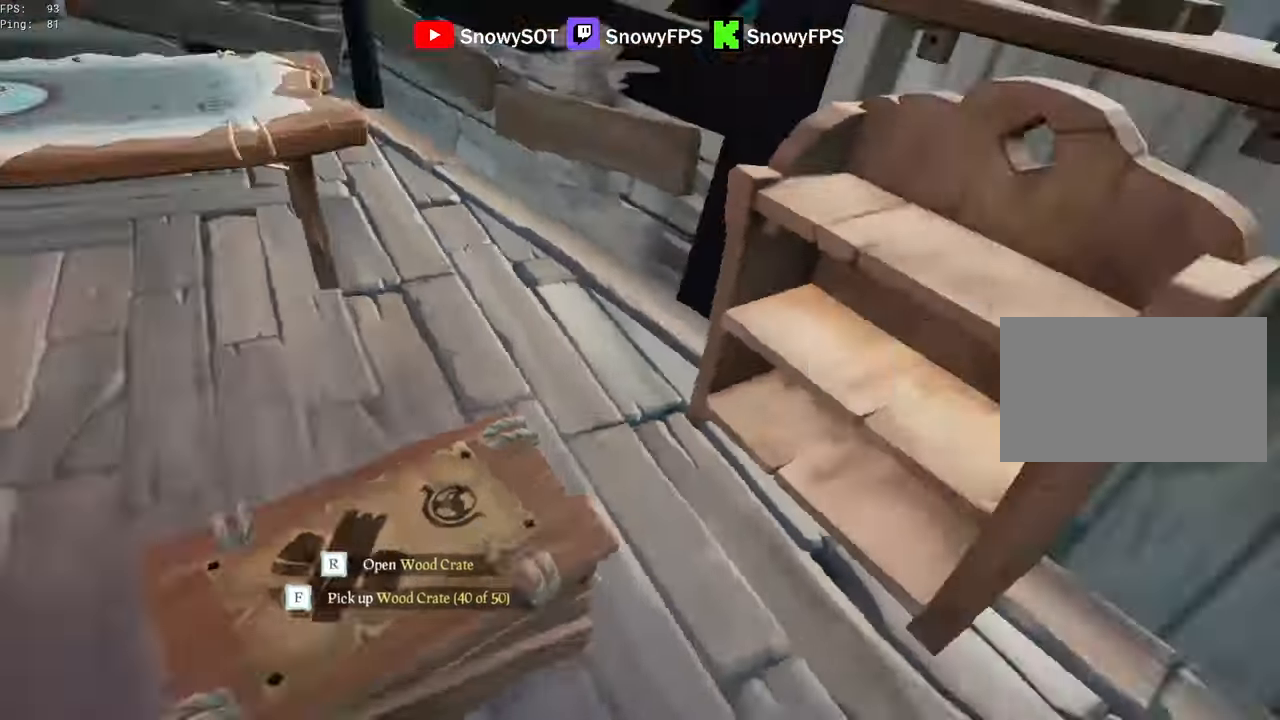
{"keys": [], "mouse": [], "mouse_move": "still", "events": [[150, "w", "down"], [283, "mouse_left", "down"], [333, "w", "up"], [383, "mouse_left", "up"]]}
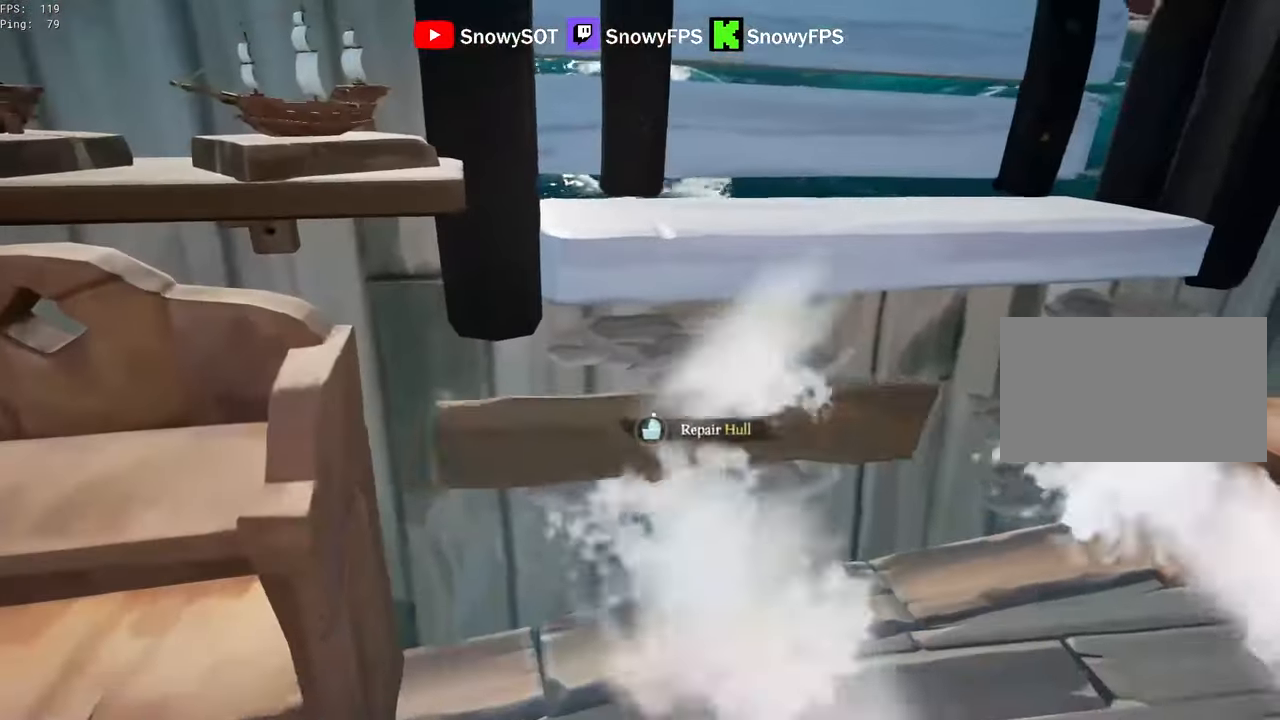
{"keys": [], "mouse": [], "mouse_move": "still", "events": [[167, "w", "down"], [250, "w", "up"]]}
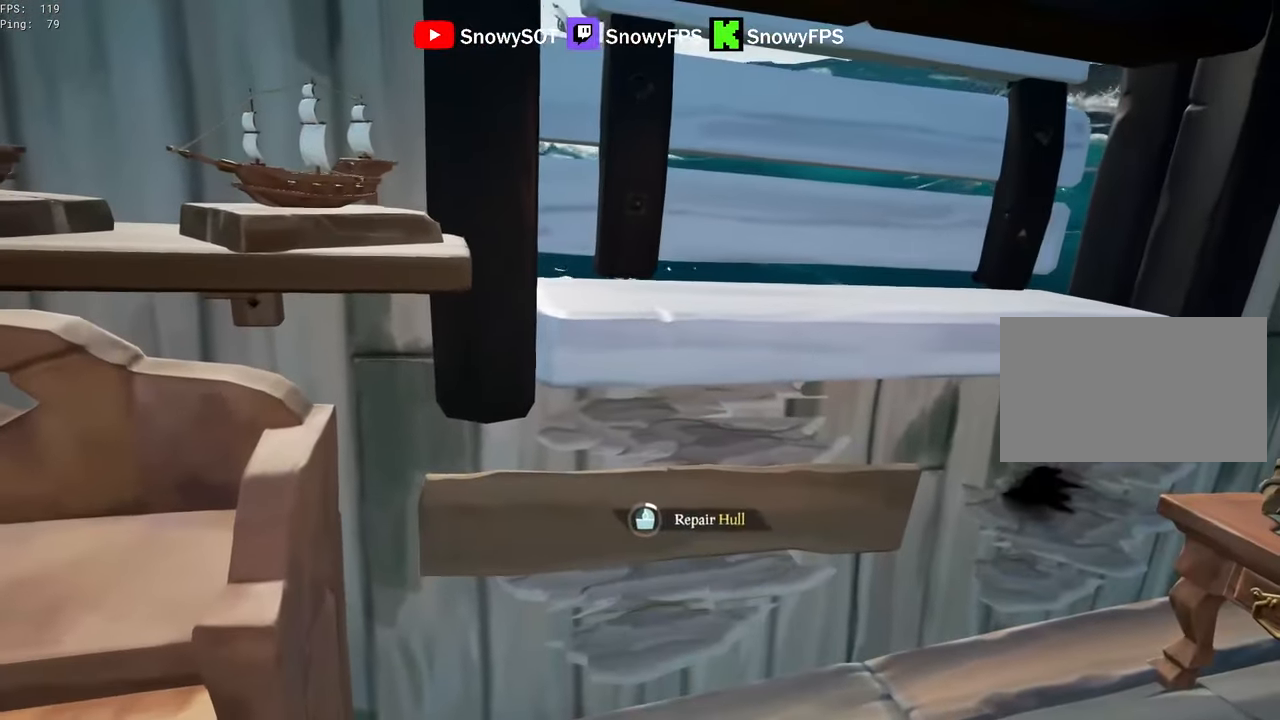
{"keys": [], "mouse": [], "mouse_move": "still", "events": []}
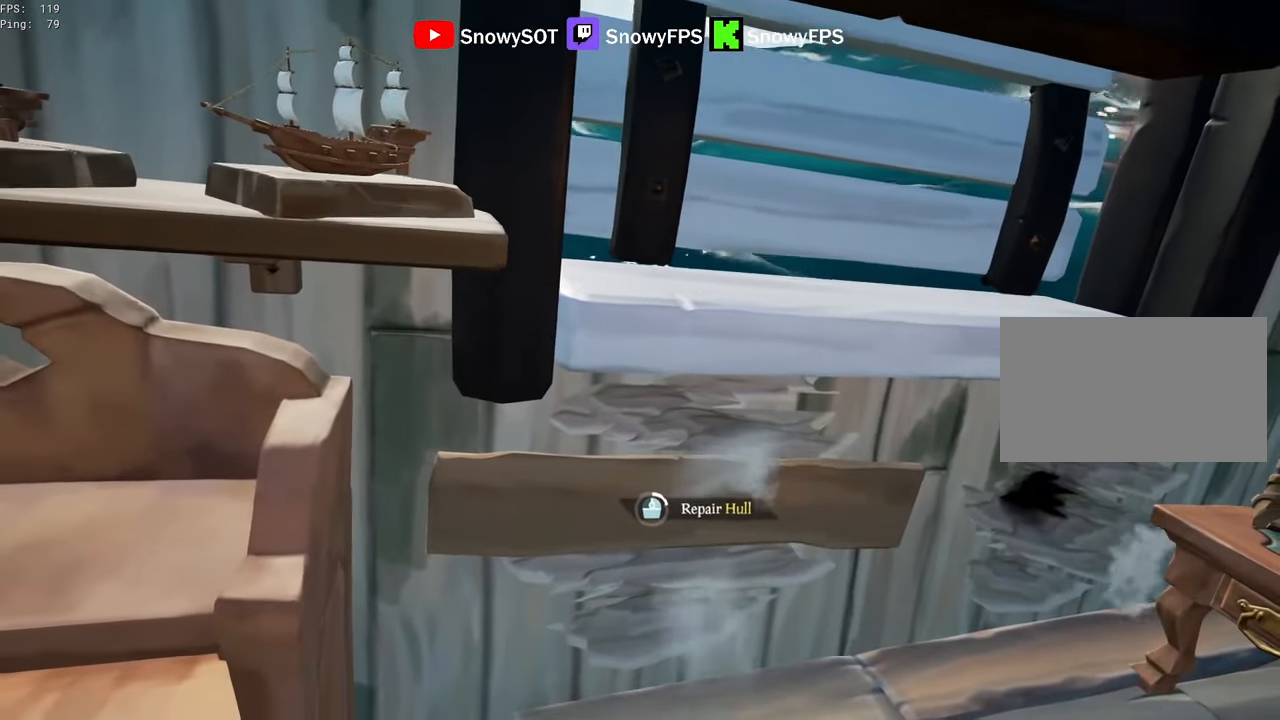
{"keys": [], "mouse": [], "mouse_move": "still", "events": []}
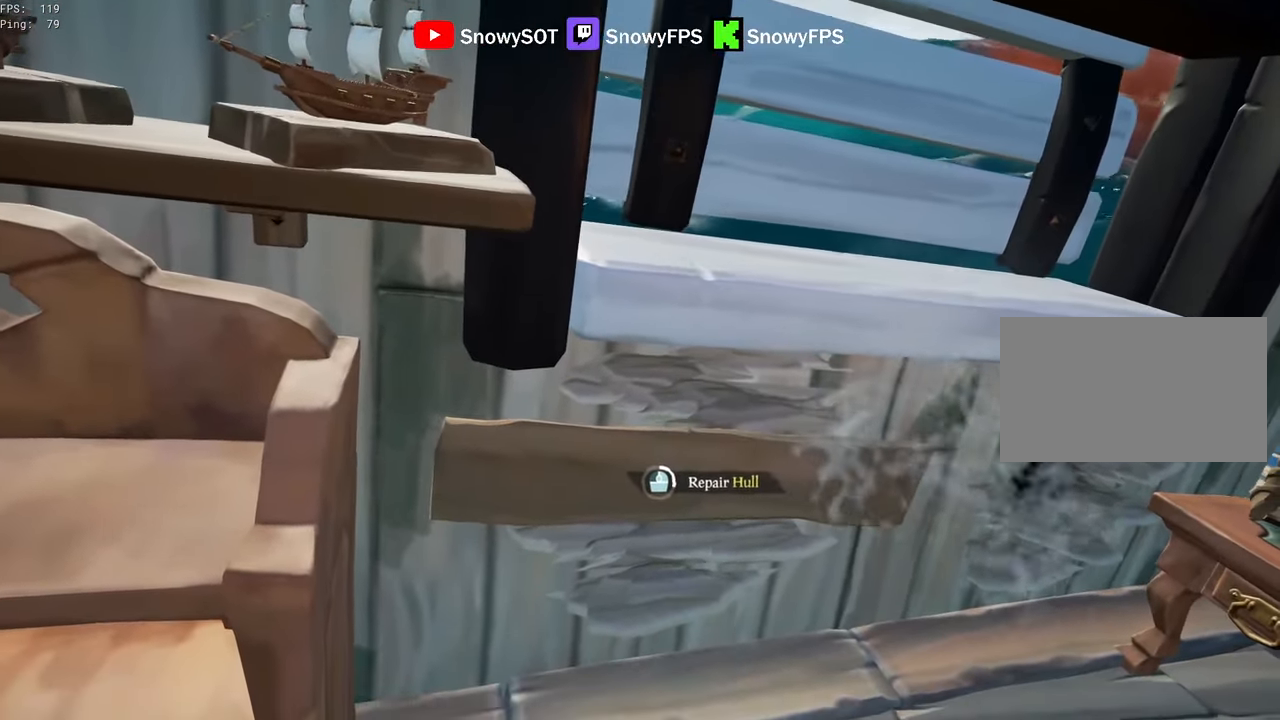
{"keys": [], "mouse": [], "mouse_move": "still", "events": []}
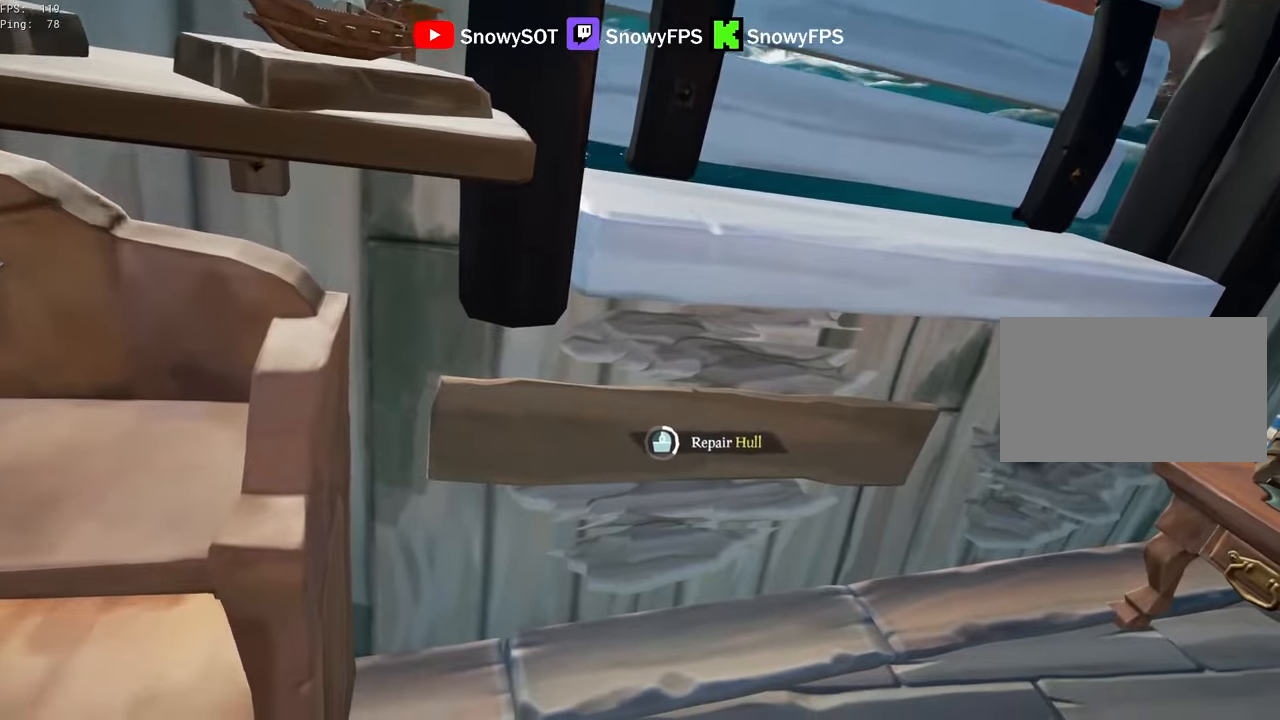
{"keys": [], "mouse": [], "mouse_move": "still", "events": []}
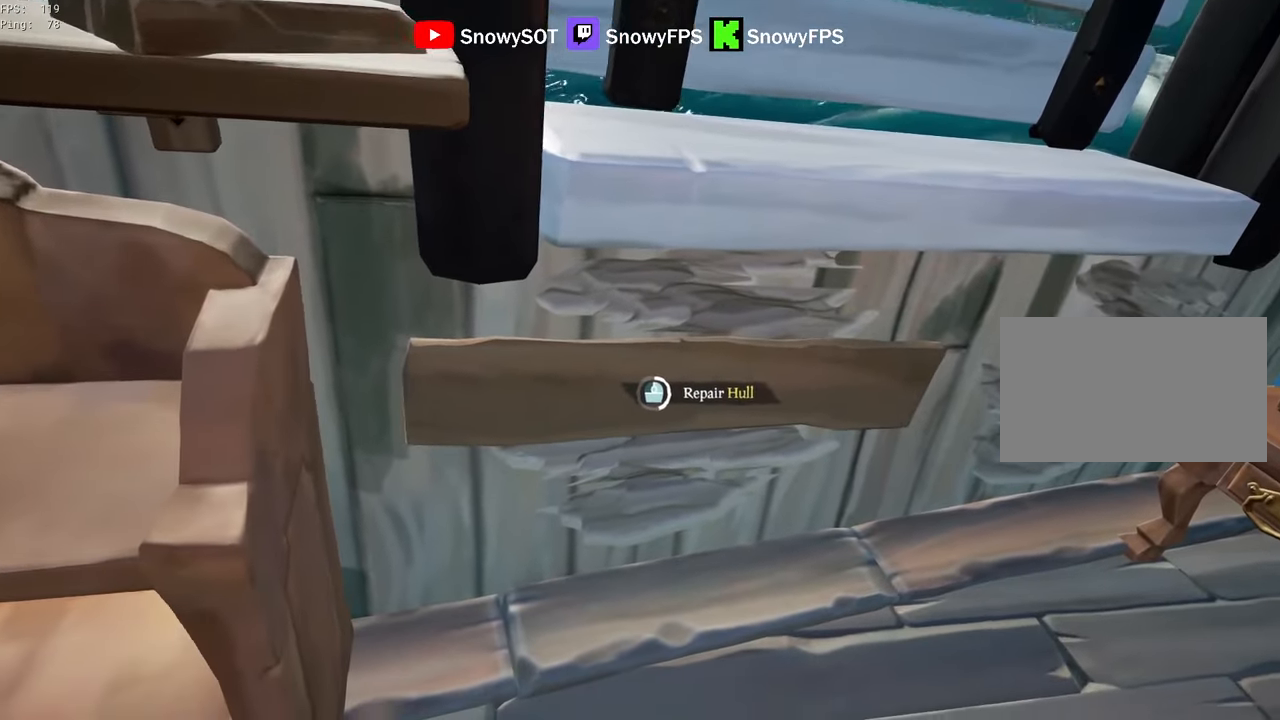
{"keys": [], "mouse": [], "mouse_move": "still", "events": []}
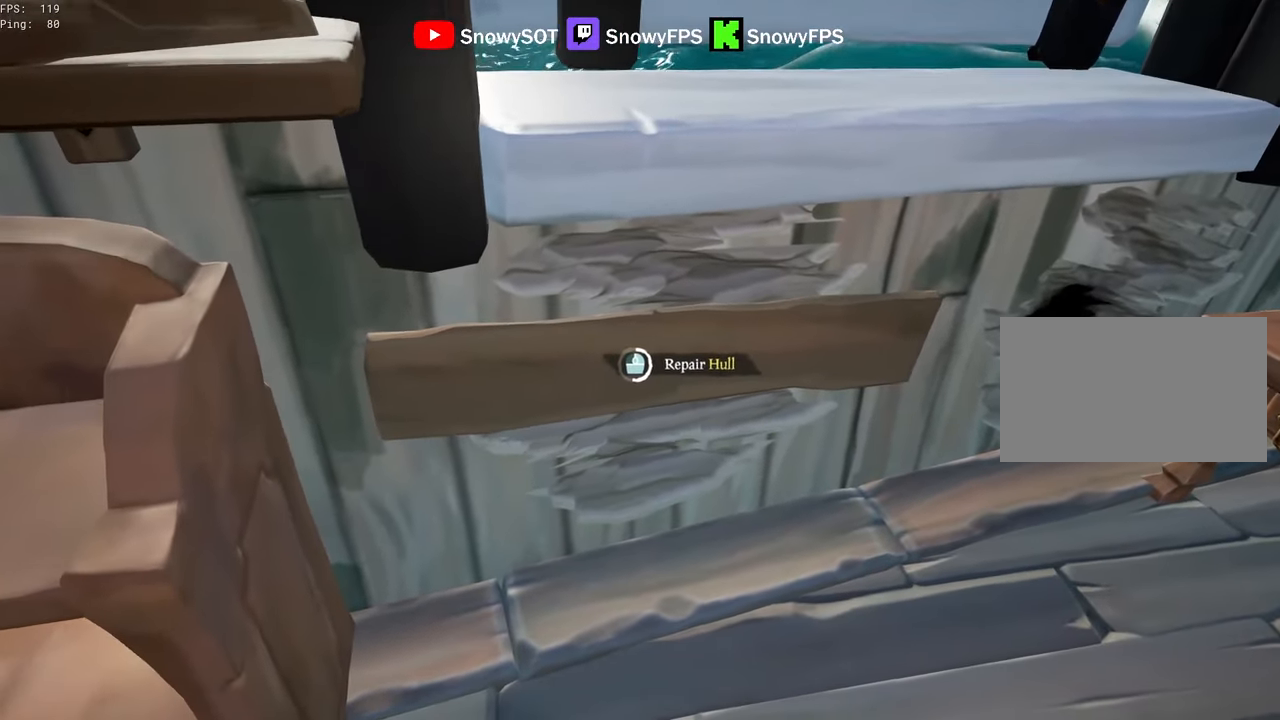
{"keys": [], "mouse": [], "mouse_move": "still", "events": []}
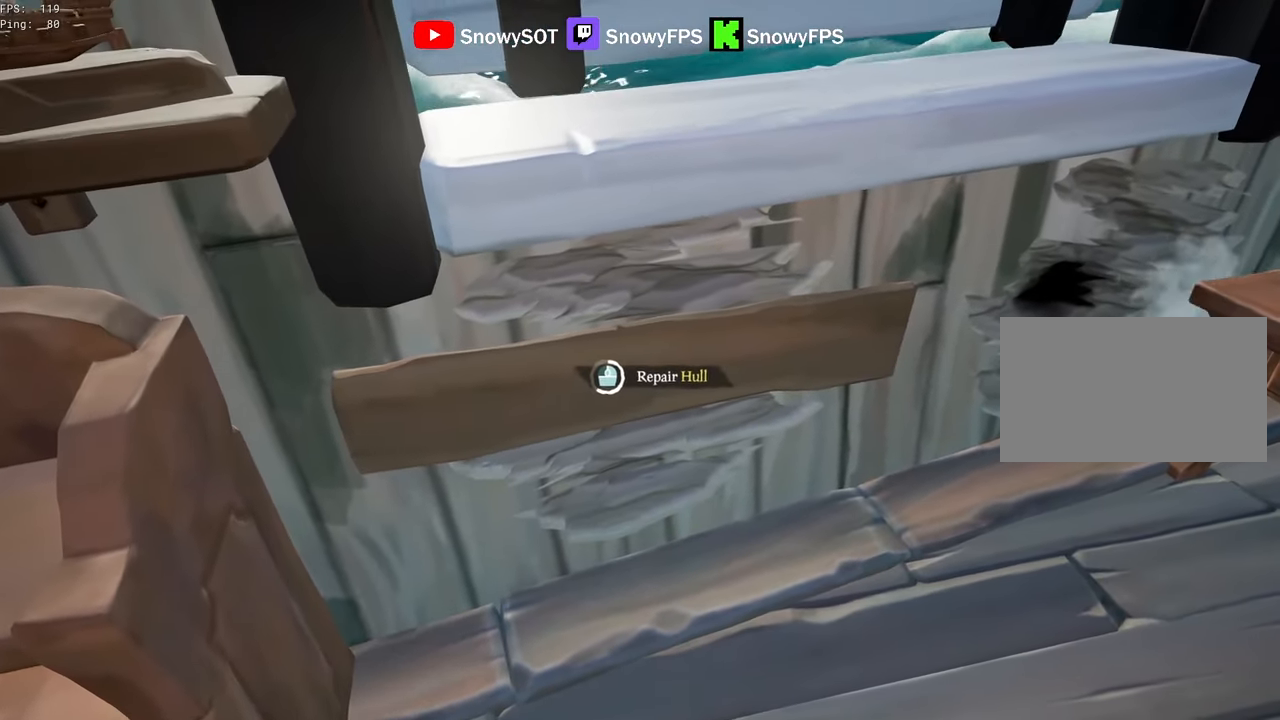
{"keys": [], "mouse": [], "mouse_move": "still", "events": []}
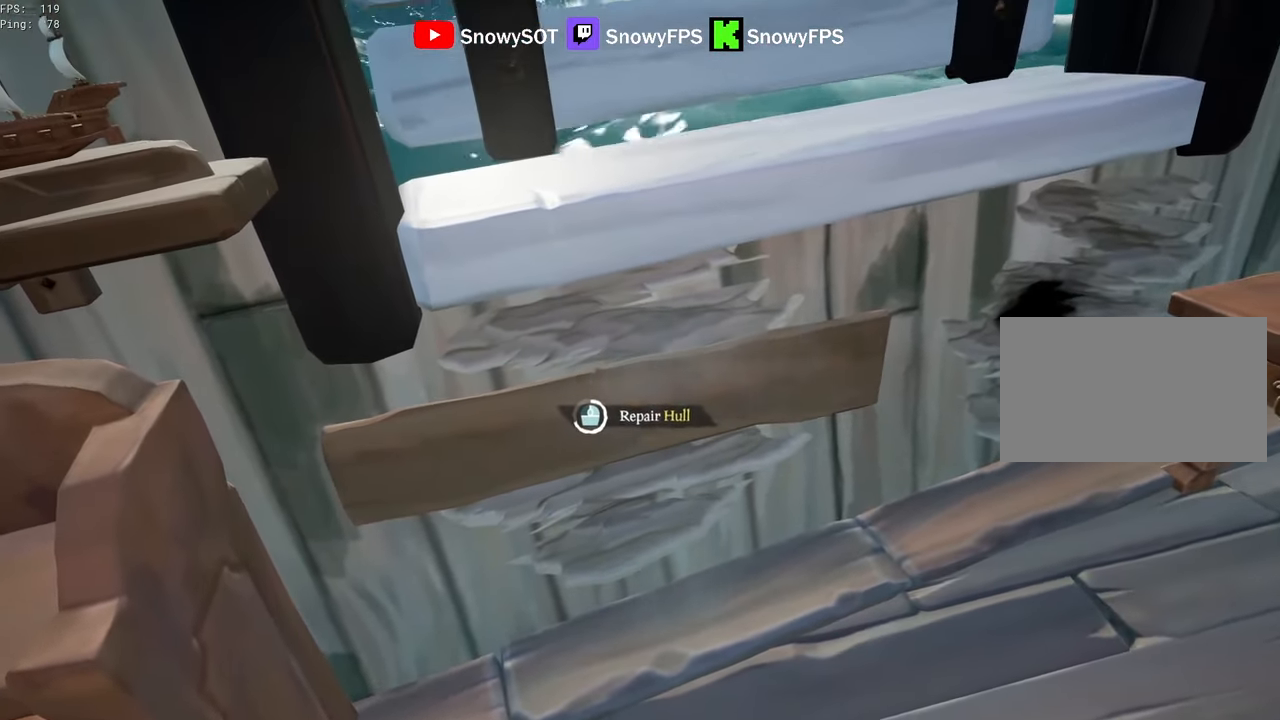
{"keys": [], "mouse": [], "mouse_move": "still", "events": []}
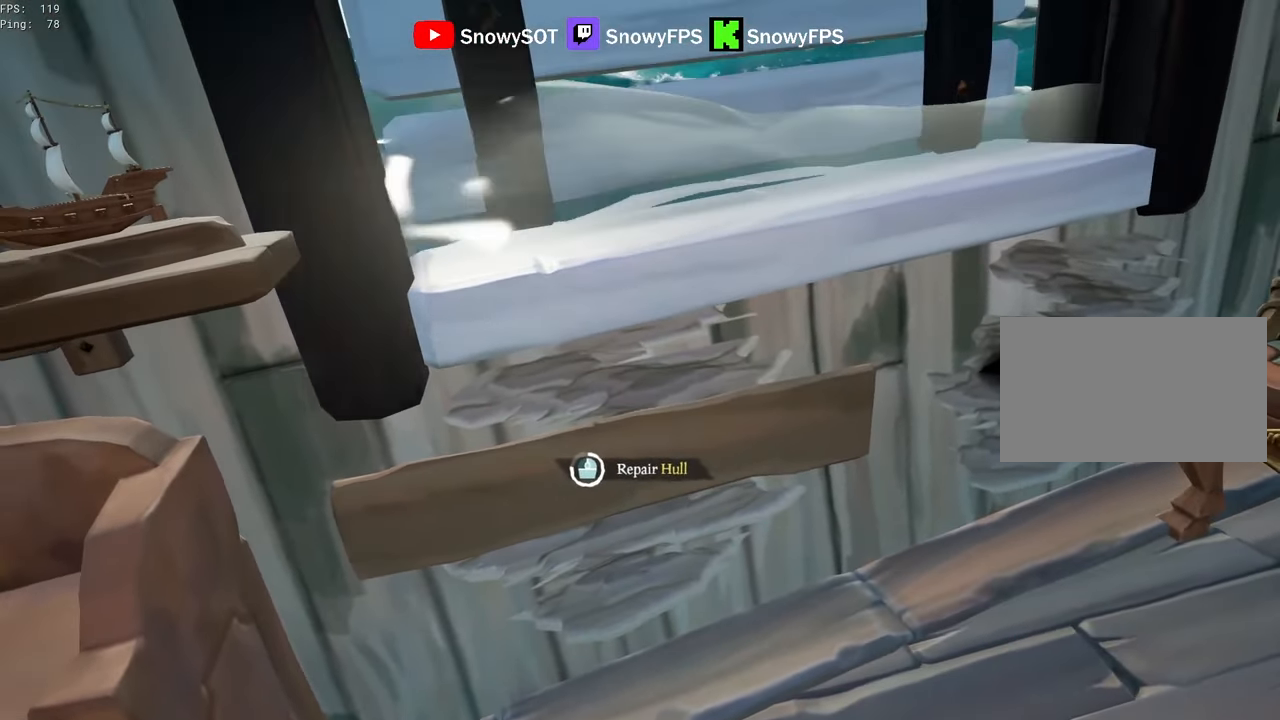
{"keys": [], "mouse": [], "mouse_move": "still", "events": []}
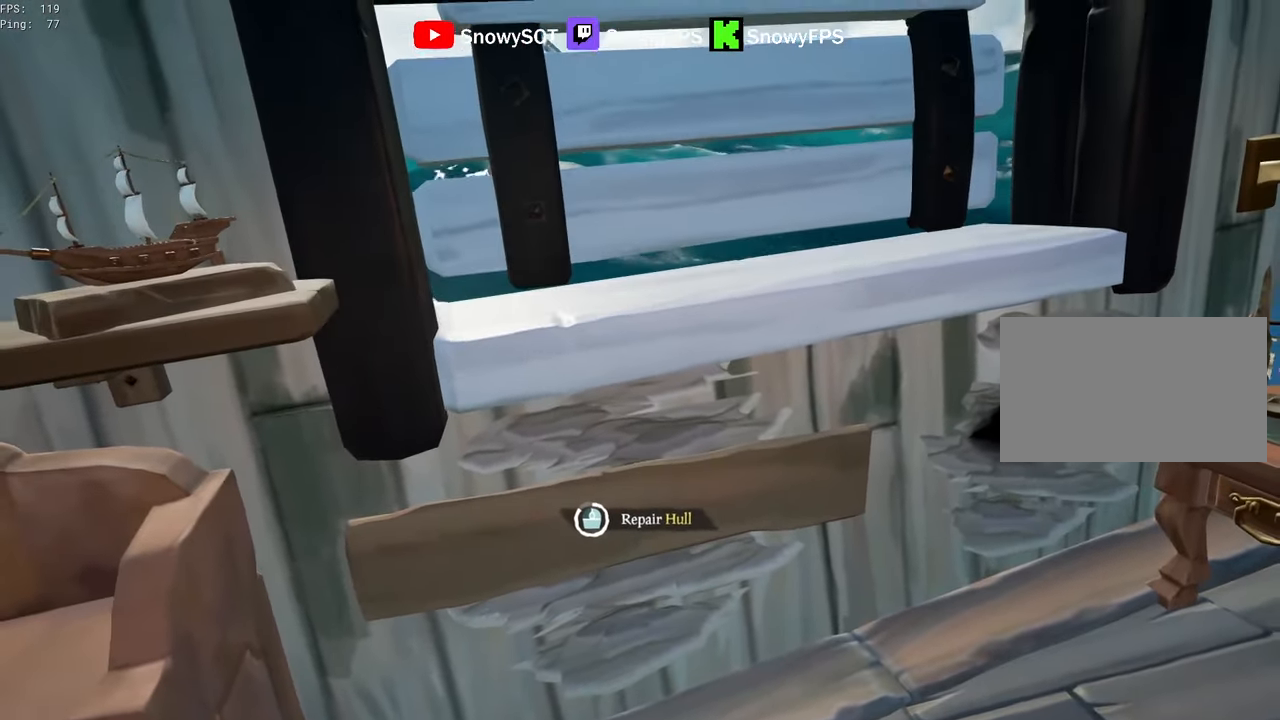
{"keys": [], "mouse": [], "mouse_move": "still", "events": []}
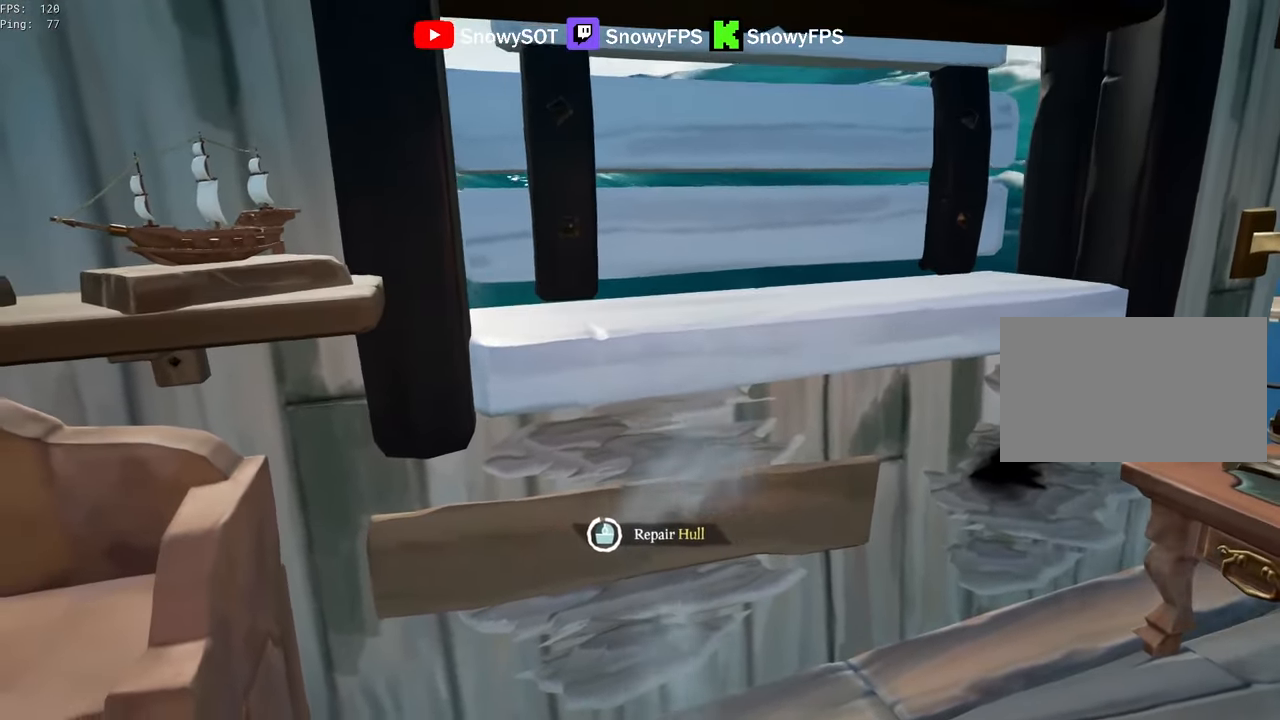
{"keys": ["d", "w"], "mouse": [], "mouse_move": "still", "events": [[250, "d", "down"], [300, "w", "down"]]}
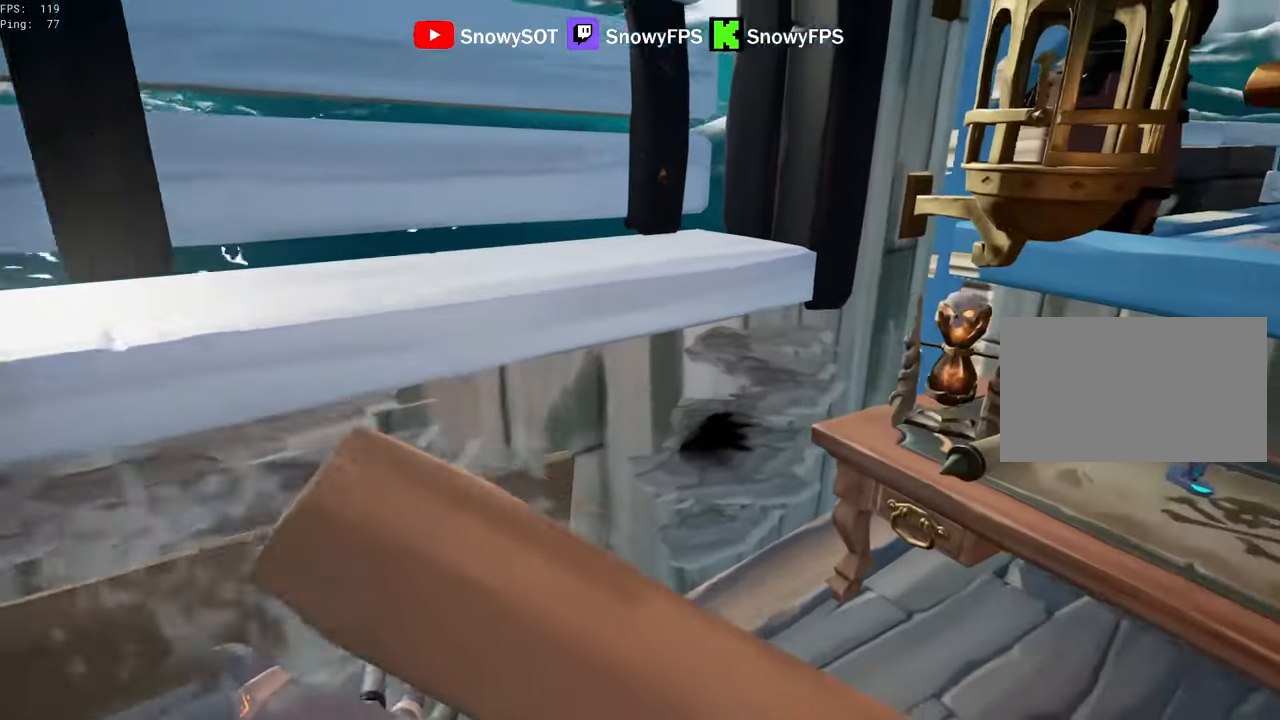
{"keys": [], "mouse": [], "mouse_move": "up", "events": [[67, "d", "up"], [67, "w", "up"], [117, "mouse_left", "down"], [217, "mouse_left", "up"]]}
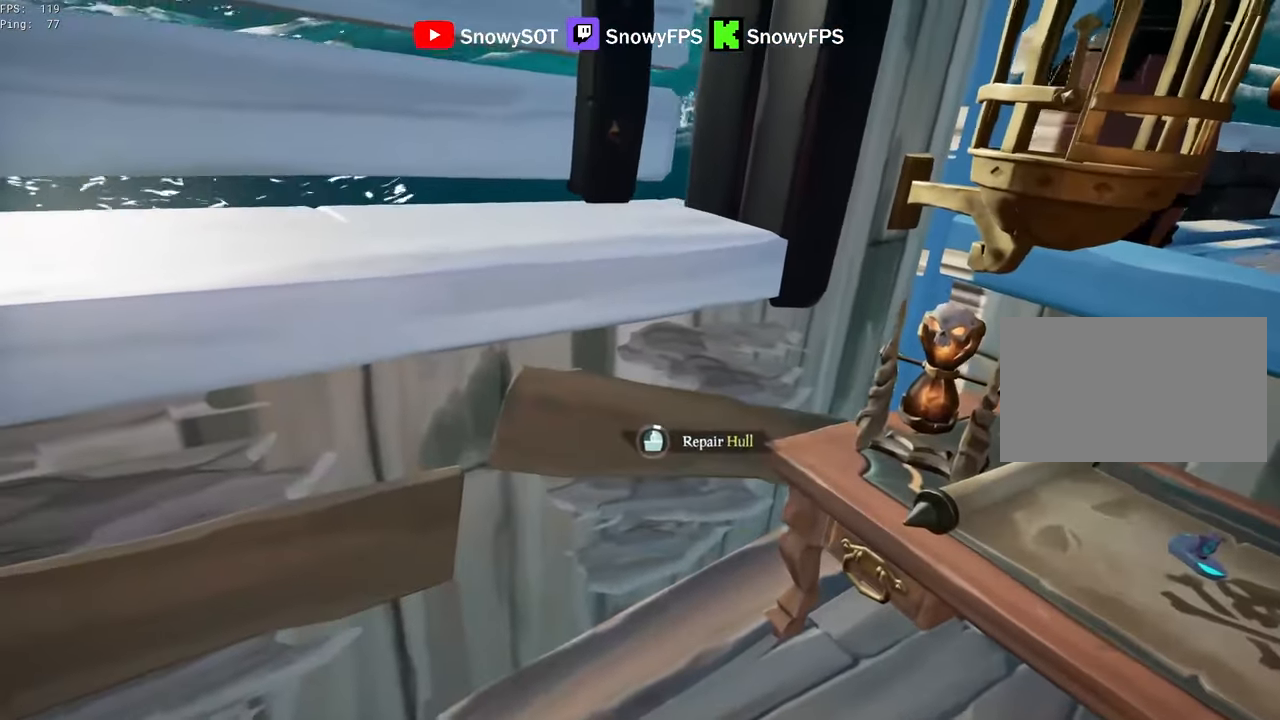
{"keys": [], "mouse": [], "mouse_move": "still", "events": []}